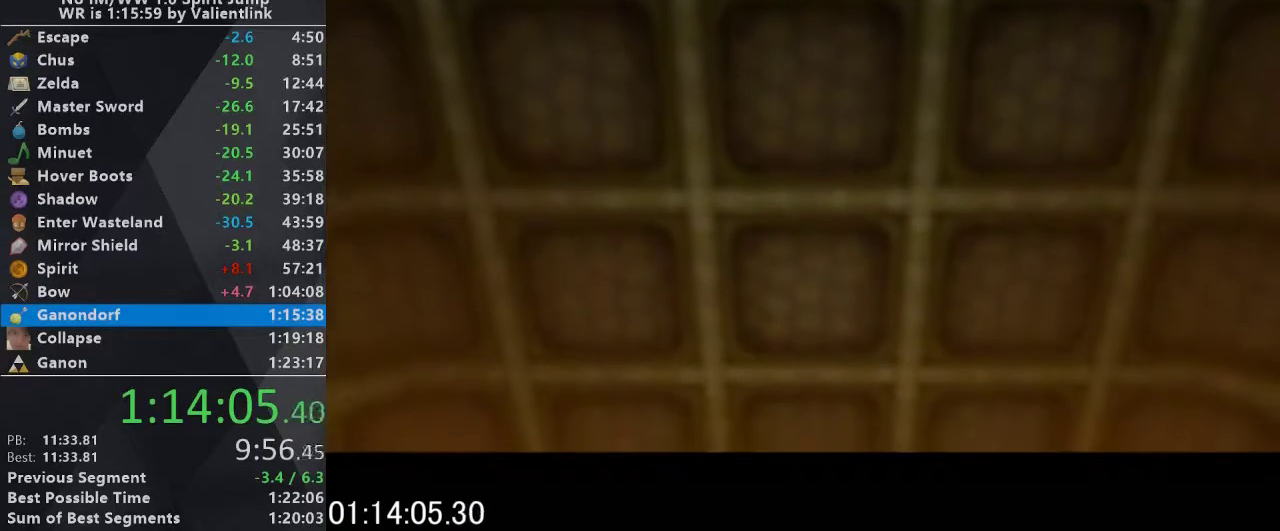
Gameplay with a controller (Nintendo layout); each line is a JSON object with the inputs held at the frame after it. "events" lists button and stick changes between this image and that frame as [ms after this image, input, new state], when the widget could be followed in between. This overlay highlights the sticks when they move; stick clicks (L3) are not distinguishable. Not read: L3 R3.
{"buttons": ["A", "B"], "left_stick": "center", "events": [[33, "A", "down"], [33, "B", "down"], [167, "A", "up"], [167, "B", "up"], [233, "A", "down"], [333, "A", "up"], [433, "A", "down"], [433, "B", "down"]]}
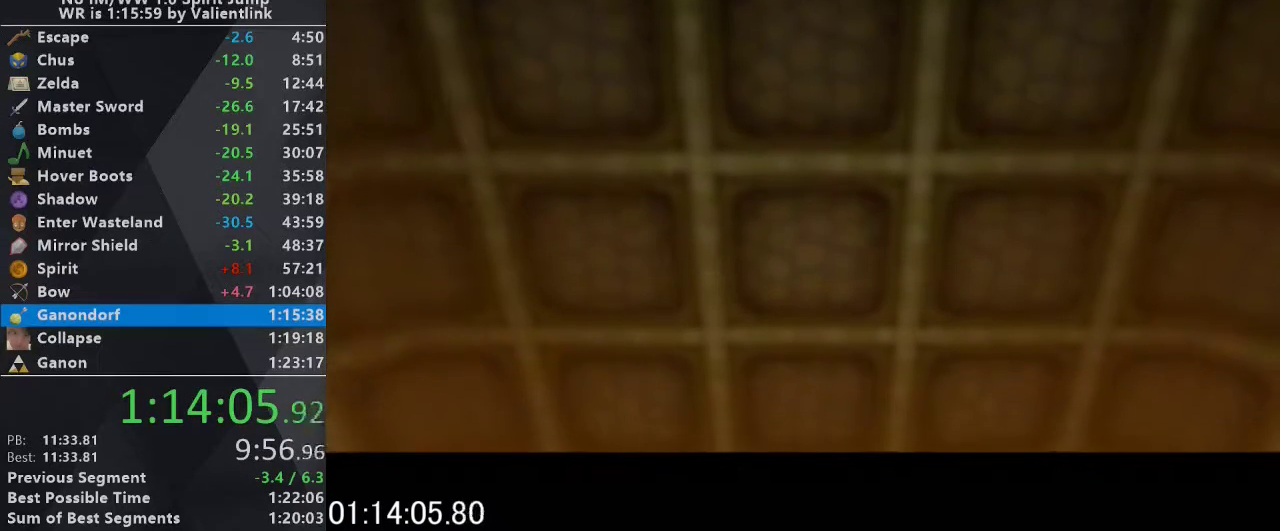
{"buttons": [], "left_stick": "center", "events": [[33, "A", "up"], [33, "B", "up"], [133, "A", "down"], [167, "B", "down"], [233, "B", "up"], [267, "A", "up"], [333, "A", "down"], [333, "B", "down"], [433, "A", "up"], [433, "B", "up"]]}
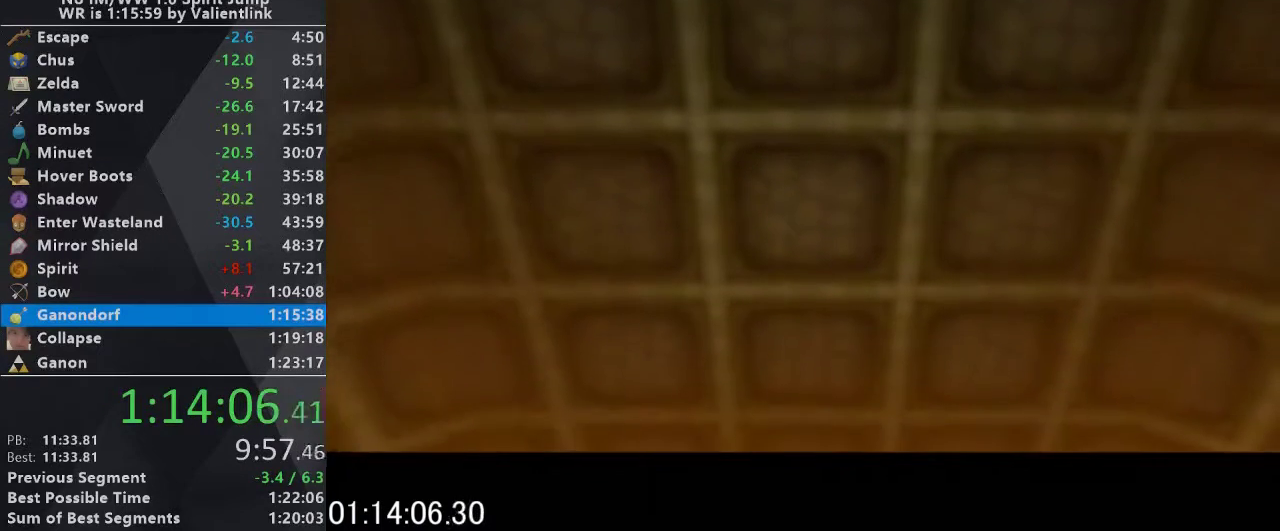
{"buttons": ["A", "B"], "left_stick": "center", "events": [[33, "A", "down"], [33, "B", "down"], [133, "B", "up"], [167, "A", "up"], [233, "A", "down"], [233, "B", "down"], [333, "A", "up"], [333, "B", "up"], [433, "A", "down"], [433, "B", "down"]]}
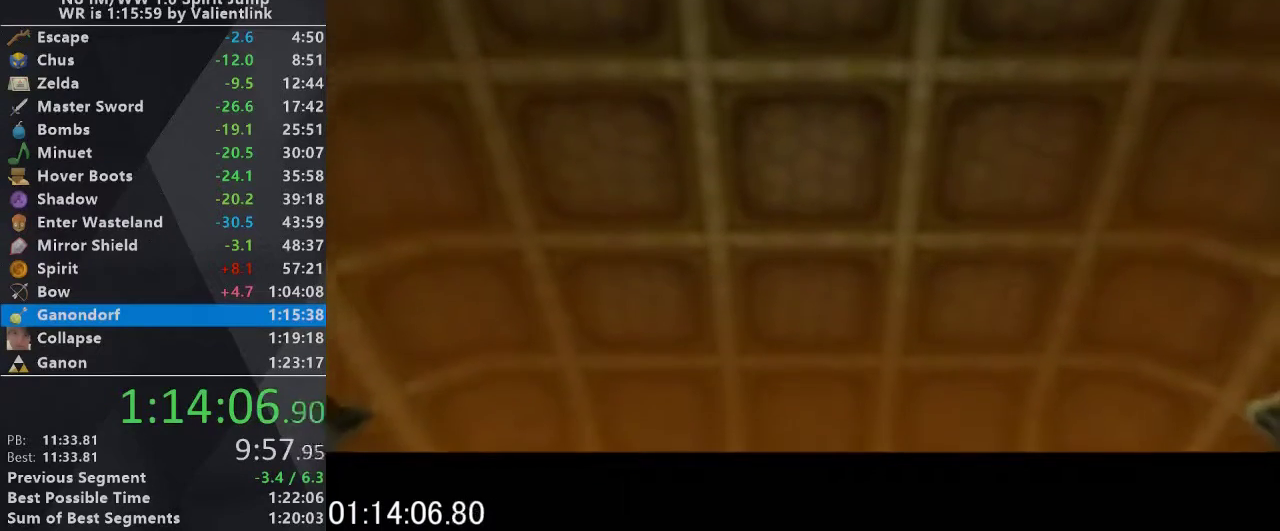
{"buttons": [], "left_stick": "center", "events": [[33, "A", "up"], [33, "B", "up"], [167, "A", "down"], [167, "B", "down"], [267, "A", "up"], [267, "B", "up"], [333, "A", "down"], [333, "B", "down"], [433, "A", "up"], [433, "B", "up"]]}
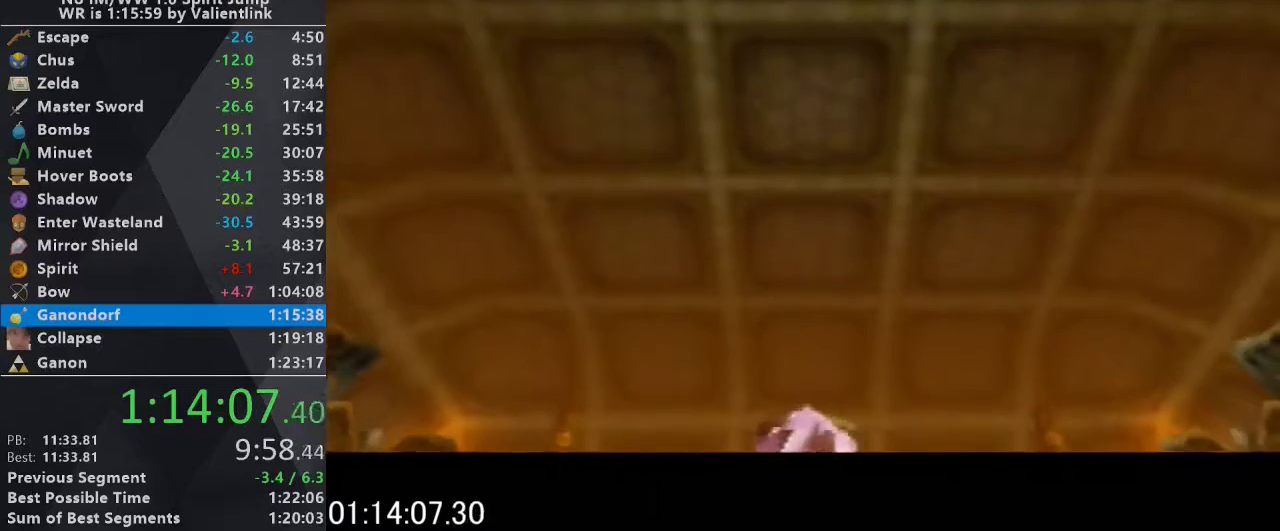
{"buttons": ["A", "B"], "left_stick": "center", "events": [[33, "A", "down"], [67, "B", "down"], [133, "B", "up"], [167, "A", "up"], [233, "A", "down"], [267, "B", "down"], [333, "A", "up"], [333, "B", "up"], [433, "A", "down"], [433, "B", "down"]]}
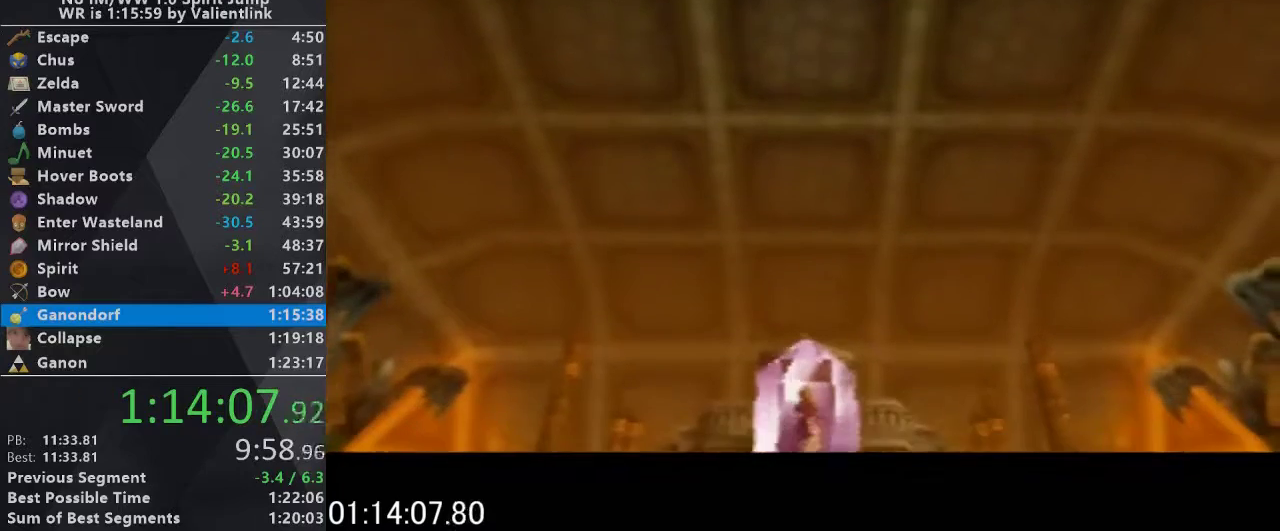
{"buttons": [], "left_stick": "center", "events": [[33, "A", "up"], [33, "B", "up"], [133, "A", "down"], [133, "B", "down"], [233, "A", "up"], [233, "B", "up"], [333, "A", "down"], [333, "B", "down"], [400, "A", "up"], [400, "B", "up"]]}
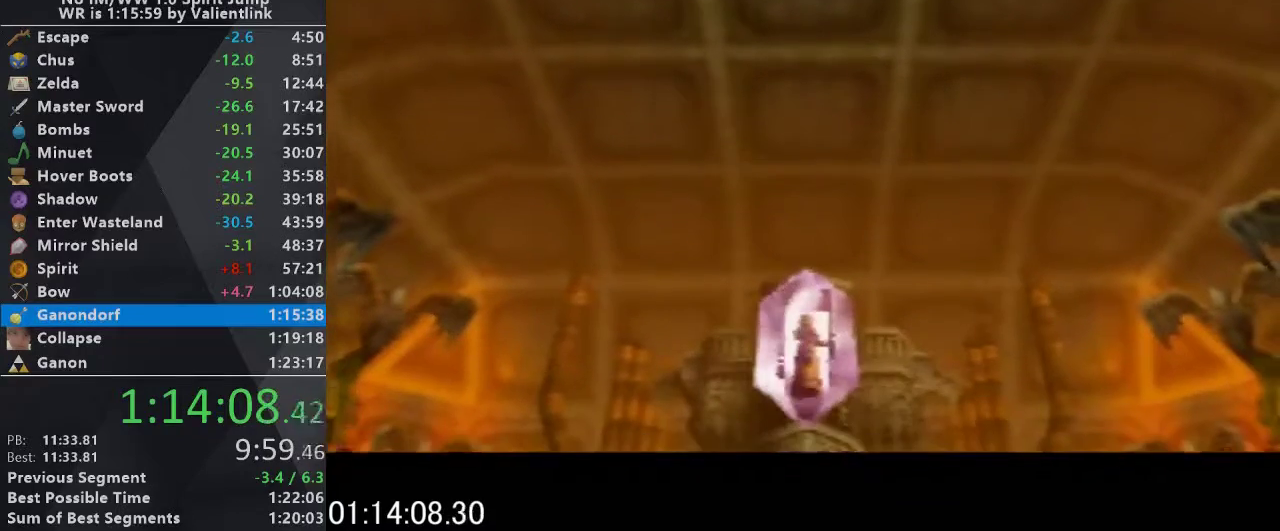
{"buttons": ["A", "B"], "left_stick": "center", "events": [[33, "A", "down"], [33, "B", "down"], [133, "A", "up"], [133, "B", "up"], [233, "A", "down"], [267, "B", "down"], [333, "A", "up"], [333, "B", "up"], [433, "A", "down"], [467, "B", "down"]]}
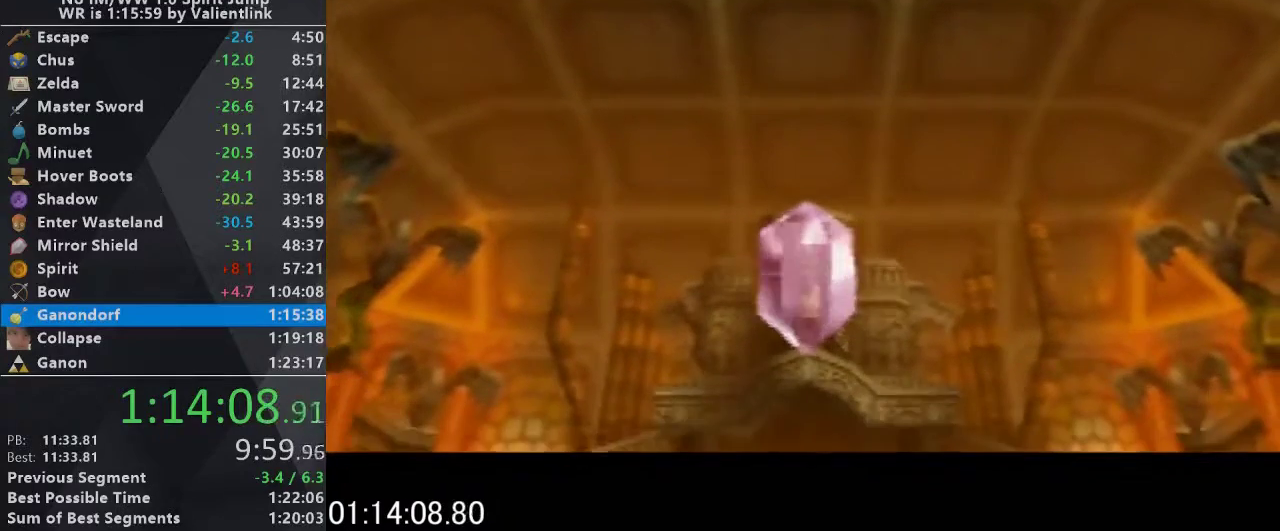
{"buttons": [], "left_stick": "center", "events": [[67, "A", "up"], [67, "B", "up"], [167, "A", "down"], [200, "B", "down"], [267, "B", "up"], [333, "B", "down"], [467, "A", "up"], [467, "B", "up"]]}
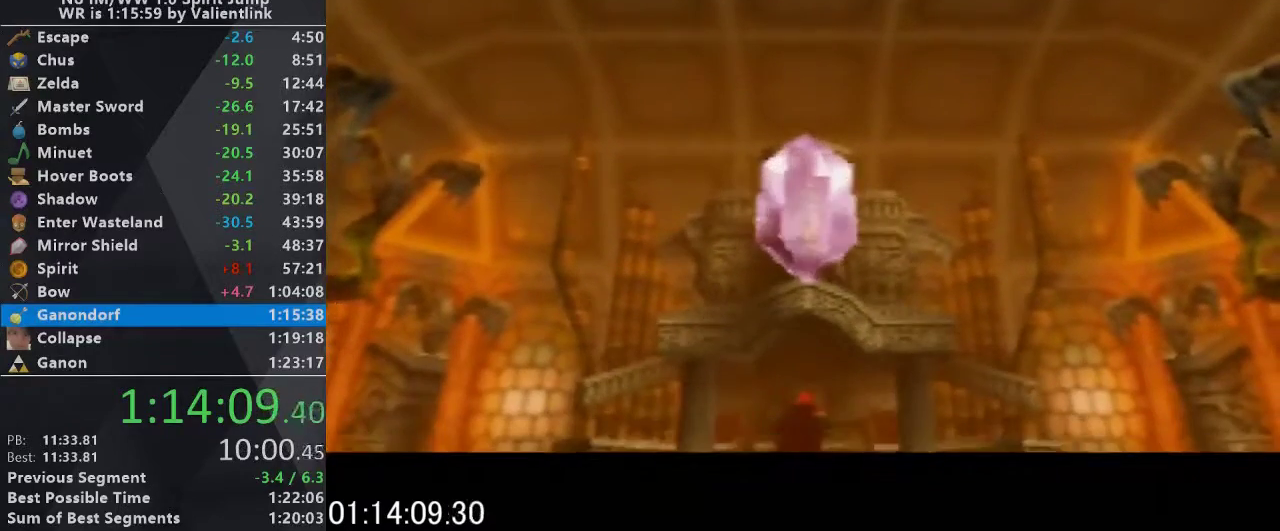
{"buttons": ["A", "B"], "left_stick": "center", "events": [[67, "A", "down"], [67, "B", "down"], [167, "A", "up"], [167, "B", "up"], [300, "A", "down"], [367, "A", "up"], [433, "A", "down"], [467, "B", "down"]]}
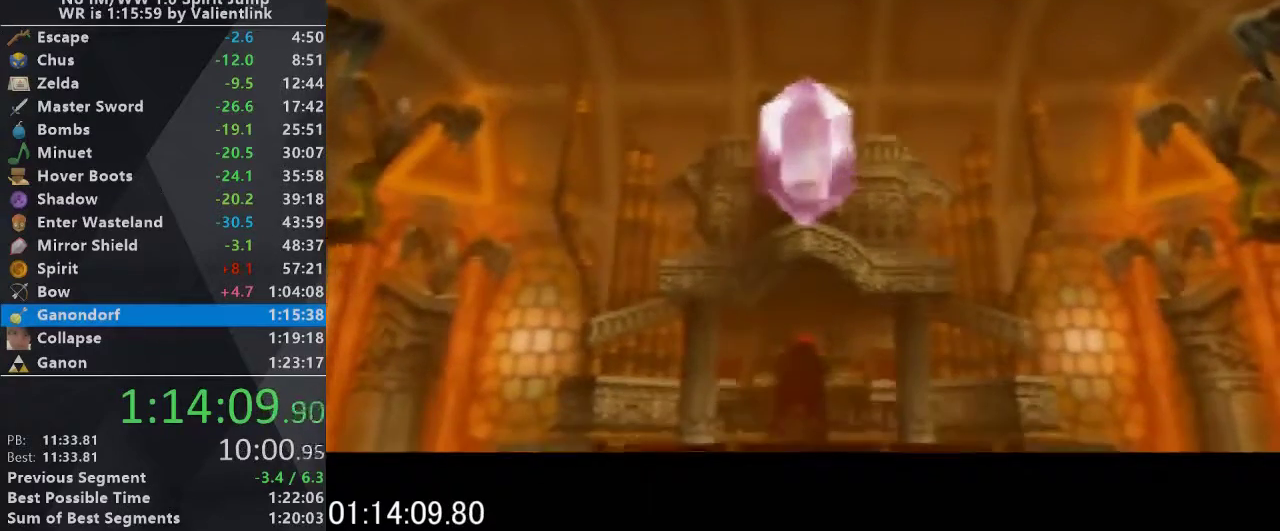
{"buttons": [], "left_stick": "center", "events": [[67, "A", "up"], [67, "B", "up"], [167, "A", "down"], [167, "B", "down"], [300, "A", "up"], [300, "B", "up"], [367, "A", "down"], [367, "B", "down"], [467, "B", "up"], [500, "A", "up"]]}
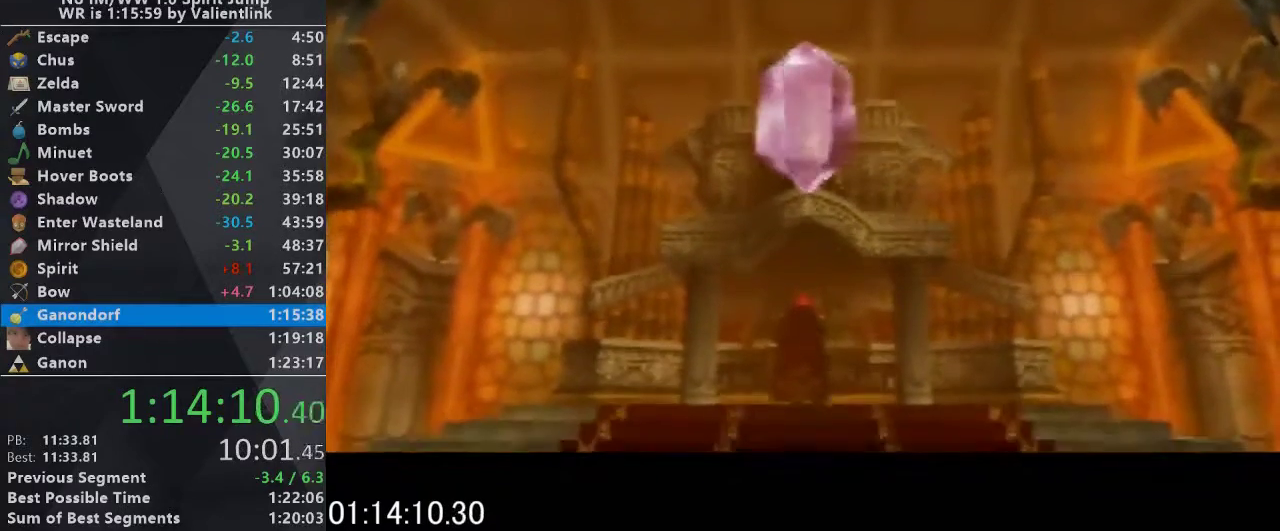
{"buttons": ["A", "B"], "left_stick": "center", "events": [[67, "A", "down"], [100, "B", "down"], [200, "A", "up"], [200, "B", "up"], [300, "A", "down"], [300, "B", "down"], [433, "A", "up"], [433, "B", "up"], [500, "A", "down"], [500, "B", "down"]]}
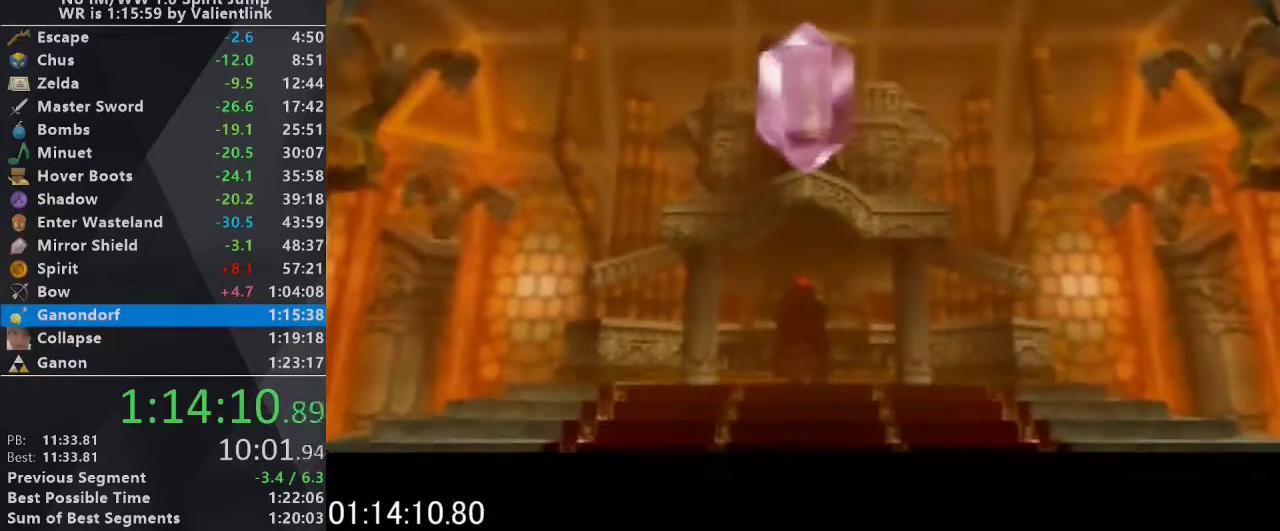
{"buttons": [], "left_stick": "center", "events": [[100, "B", "up"], [133, "A", "up"], [200, "A", "down"], [200, "B", "down"], [300, "A", "up"], [300, "B", "up"], [367, "A", "down"], [400, "B", "down"], [500, "A", "up"], [500, "B", "up"]]}
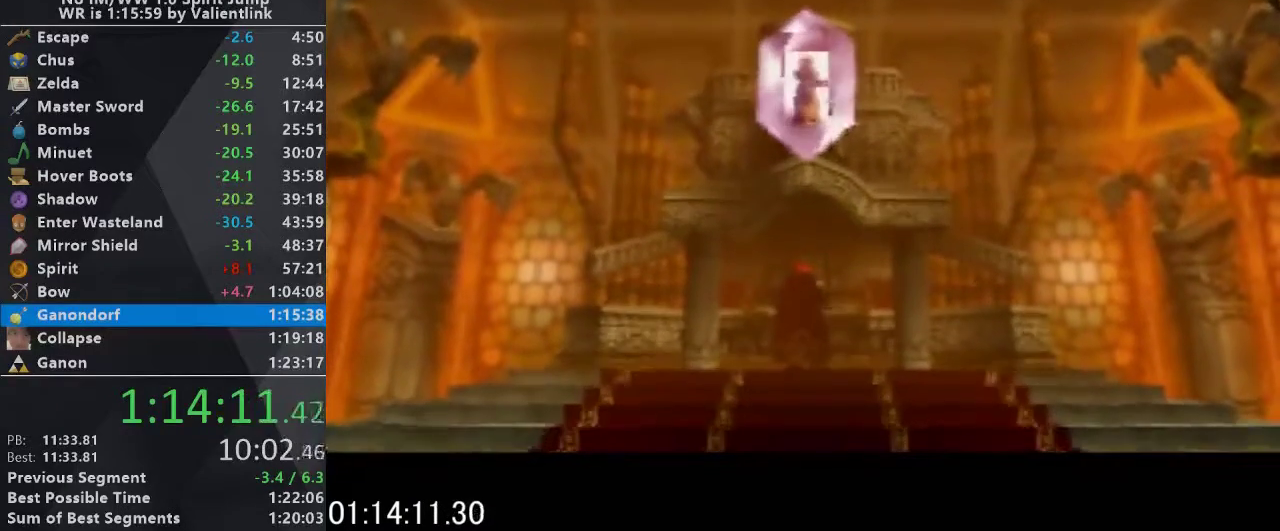
{"buttons": ["A", "B"], "left_stick": "center", "events": [[67, "A", "down"], [100, "B", "down"], [200, "A", "up"], [200, "B", "up"], [300, "A", "down"], [300, "B", "down"], [400, "A", "up"], [400, "B", "up"], [500, "A", "down"], [500, "B", "down"]]}
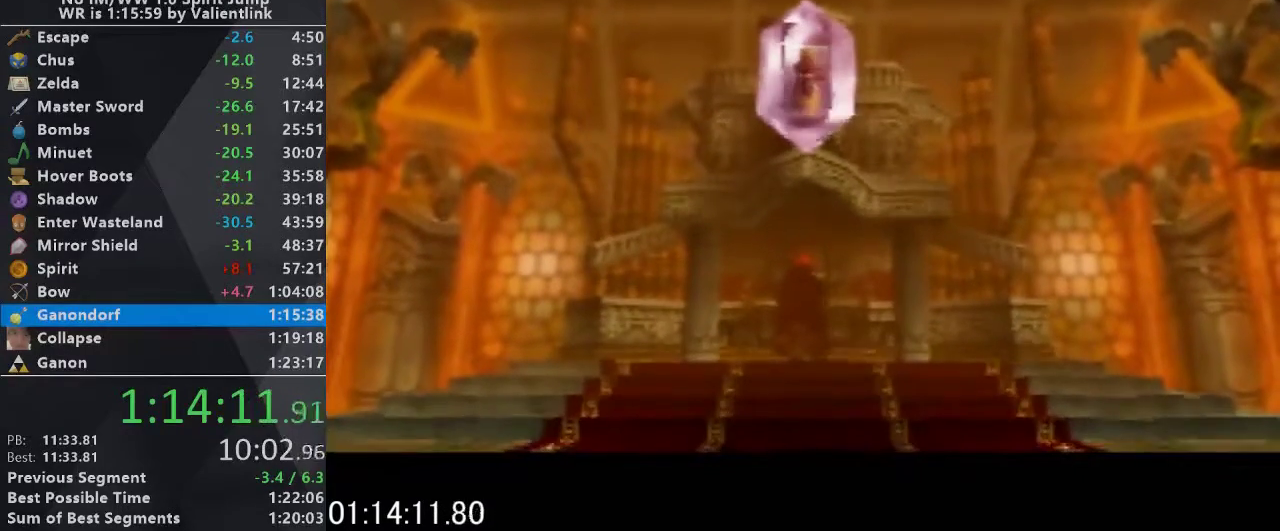
{"buttons": [], "left_stick": "center", "events": [[100, "A", "up"], [100, "B", "up"], [200, "A", "down"], [200, "B", "down"], [300, "A", "up"], [300, "B", "up"], [400, "A", "down"], [400, "B", "down"], [500, "A", "up"], [500, "B", "up"]]}
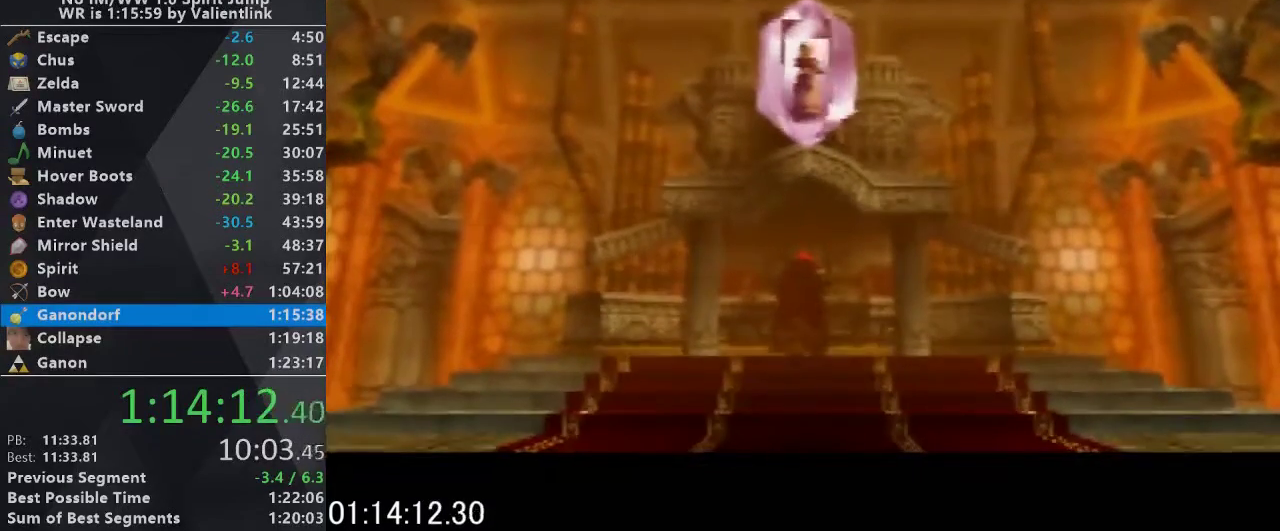
{"buttons": ["A", "B"], "left_stick": "center", "events": [[100, "A", "down"], [100, "B", "down"], [233, "A", "up"], [233, "B", "up"], [300, "A", "down"], [300, "B", "down"], [400, "B", "up"], [433, "A", "up"], [500, "A", "down"], [500, "B", "down"]]}
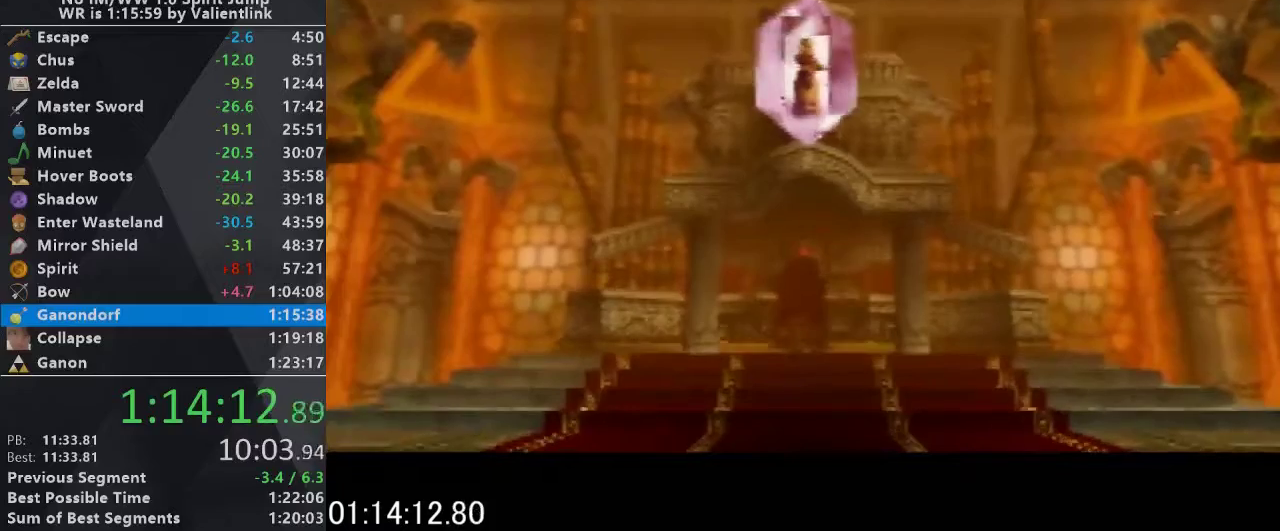
{"buttons": ["A"], "left_stick": "center", "events": [[133, "A", "up"], [133, "B", "up"], [233, "A", "down"], [233, "B", "down"], [333, "A", "up"], [333, "B", "up"], [400, "A", "down"], [400, "B", "down"], [500, "B", "up"]]}
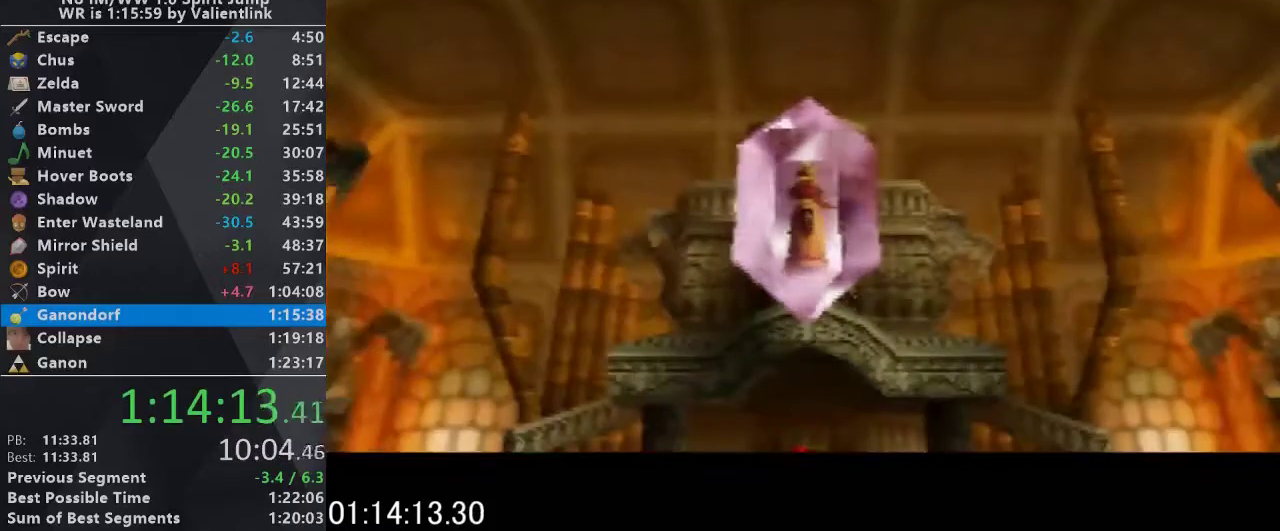
{"buttons": ["A", "B"], "left_stick": "center", "events": [[33, "A", "up"], [100, "A", "down"], [100, "B", "down"], [233, "A", "up"], [300, "A", "down"], [367, "B", "up"], [400, "A", "up"], [467, "A", "down"], [467, "B", "down"]]}
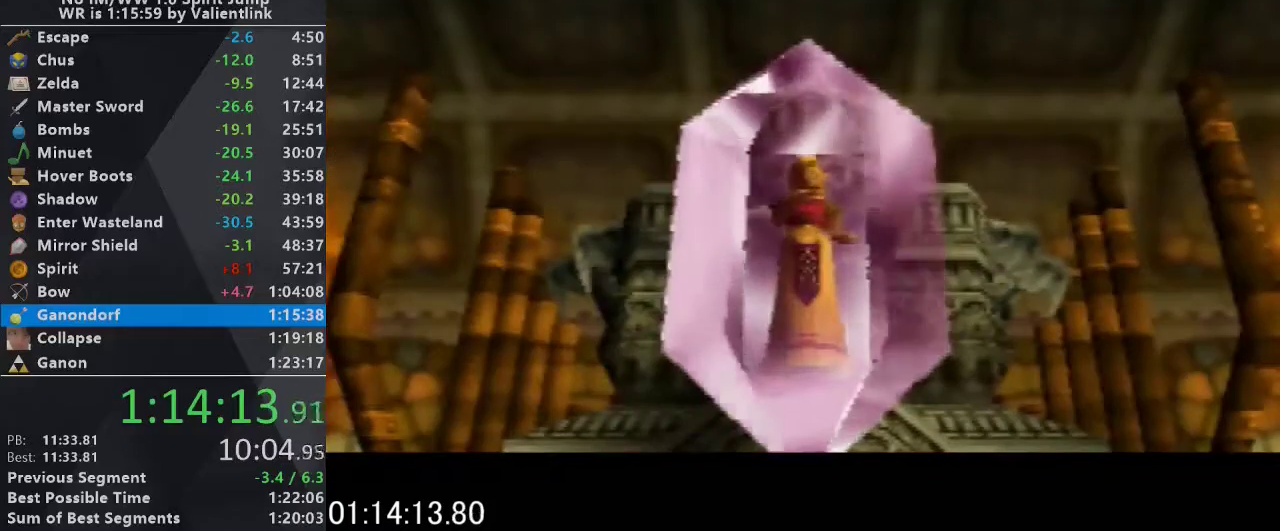
{"buttons": ["A", "B"], "left_stick": "center", "events": [[100, "A", "up"], [100, "B", "up"], [200, "A", "down"], [200, "B", "down"], [300, "A", "up"], [300, "B", "up"], [367, "A", "down"], [400, "B", "down"]]}
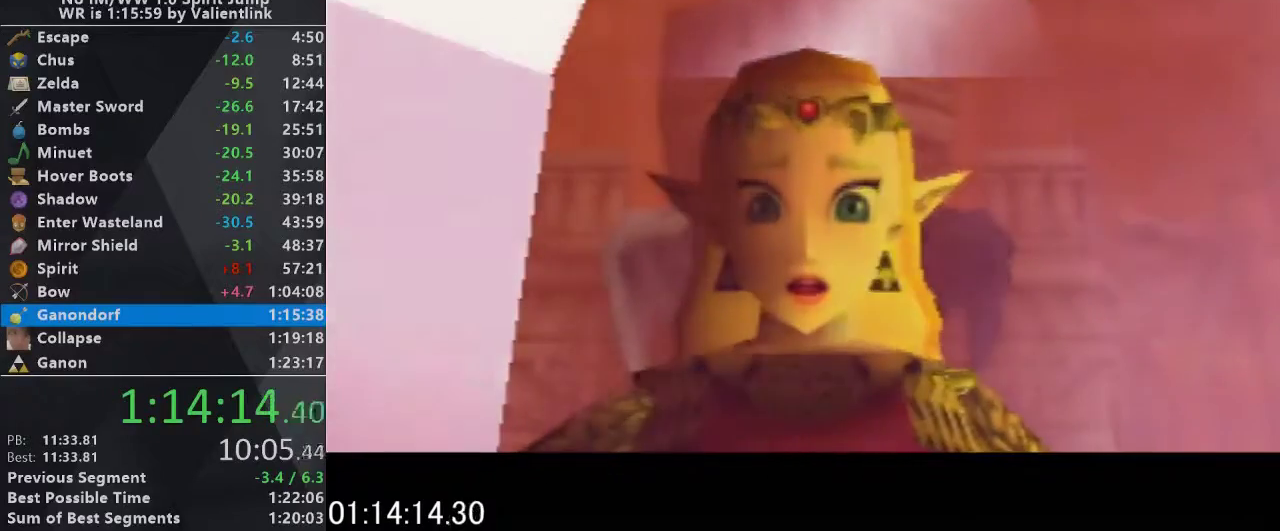
{"buttons": ["A", "B"], "left_stick": "center", "events": [[33, "A", "up"], [33, "B", "up"], [100, "A", "down"], [100, "B", "down"], [233, "A", "up"], [233, "B", "up"], [300, "A", "down"], [300, "B", "down"], [433, "A", "up"], [433, "B", "up"], [500, "A", "down"], [500, "B", "down"]]}